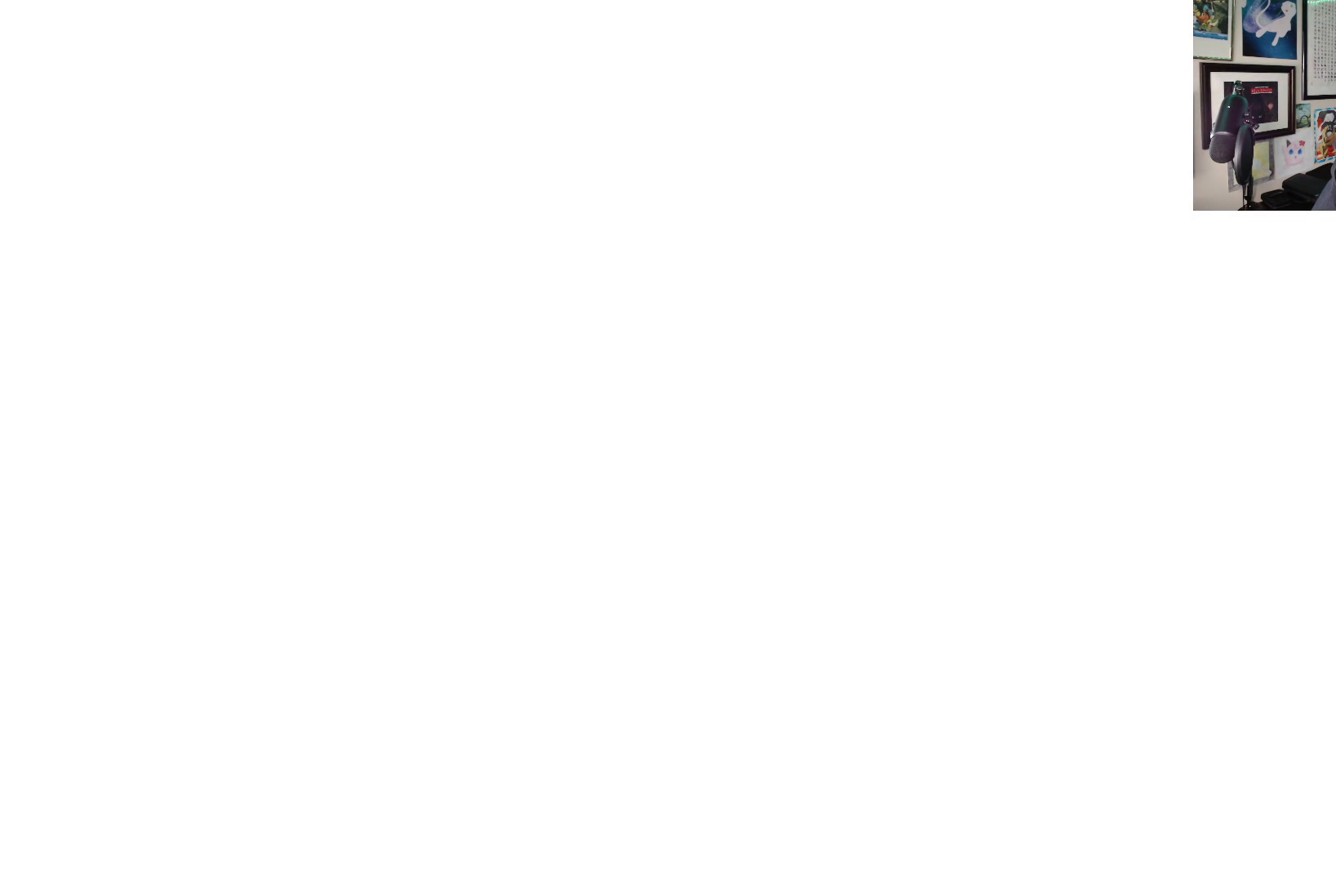
Gameplay with a controller (Xbox layout); each line is a JSON object with the inputs held at the frame after it. "events" lists button and stick changes between this image and that frame as [ms after this image, input, new state], when the widget could be followed in between. Not read: L3.
{"buttons": [], "left_stick": "up", "right_stick": "center", "events": [[267, "left_stick", "up"]]}
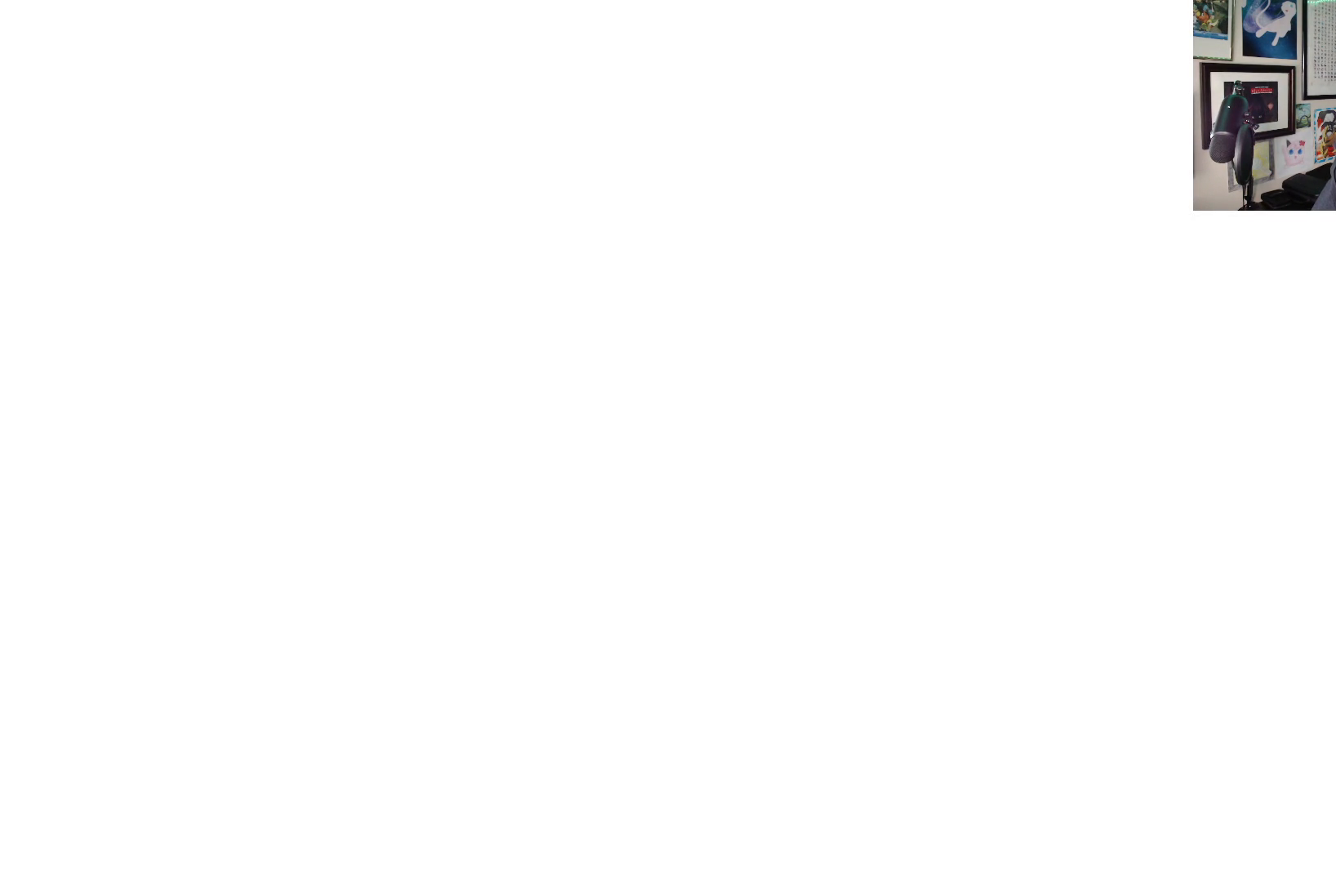
{"buttons": [], "left_stick": "up", "right_stick": "center", "events": []}
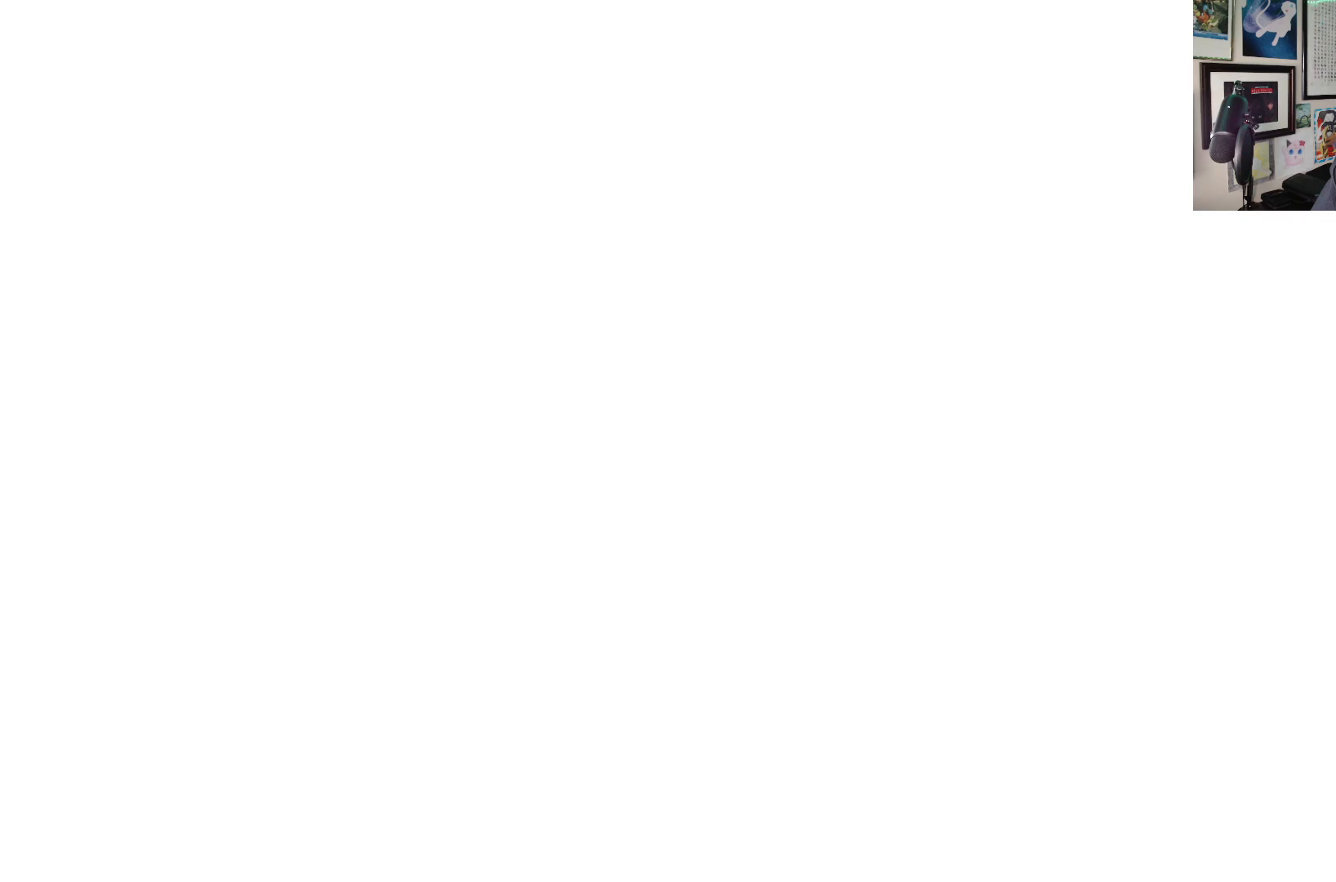
{"buttons": [], "left_stick": "up", "right_stick": "center", "events": []}
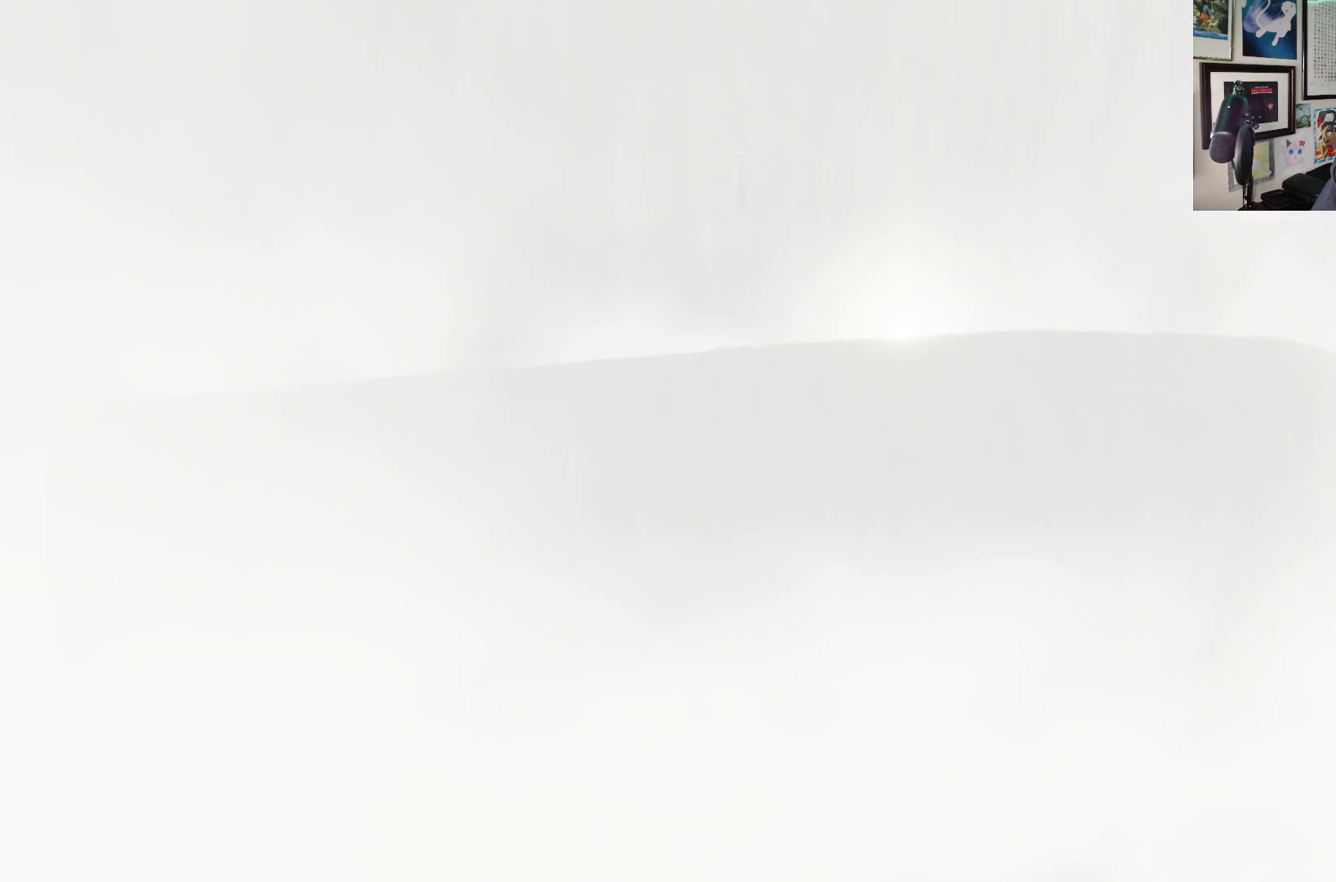
{"buttons": [], "left_stick": "up", "right_stick": "center", "events": []}
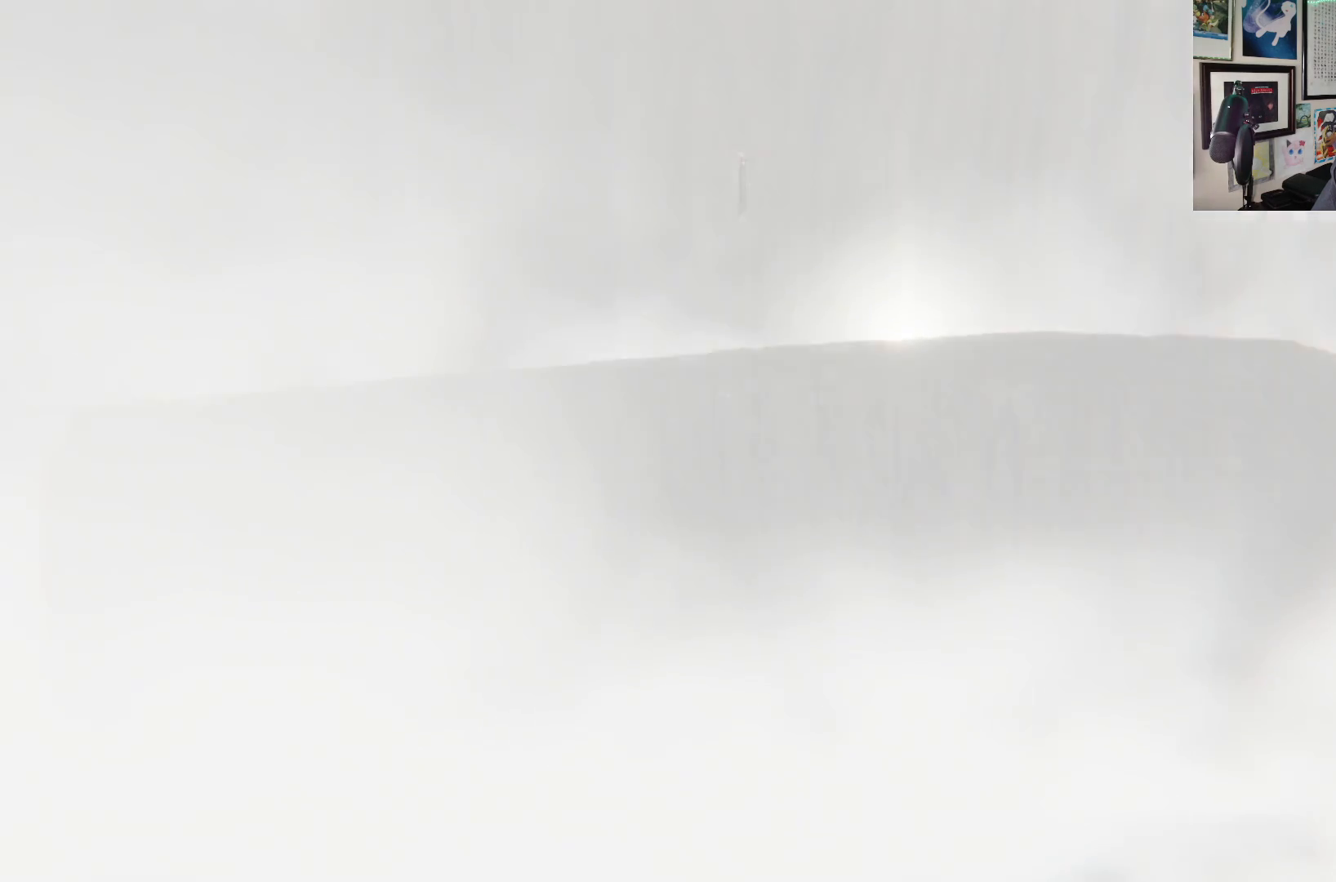
{"buttons": ["START"], "left_stick": "up", "right_stick": "center", "events": [[450, "START", "down"]]}
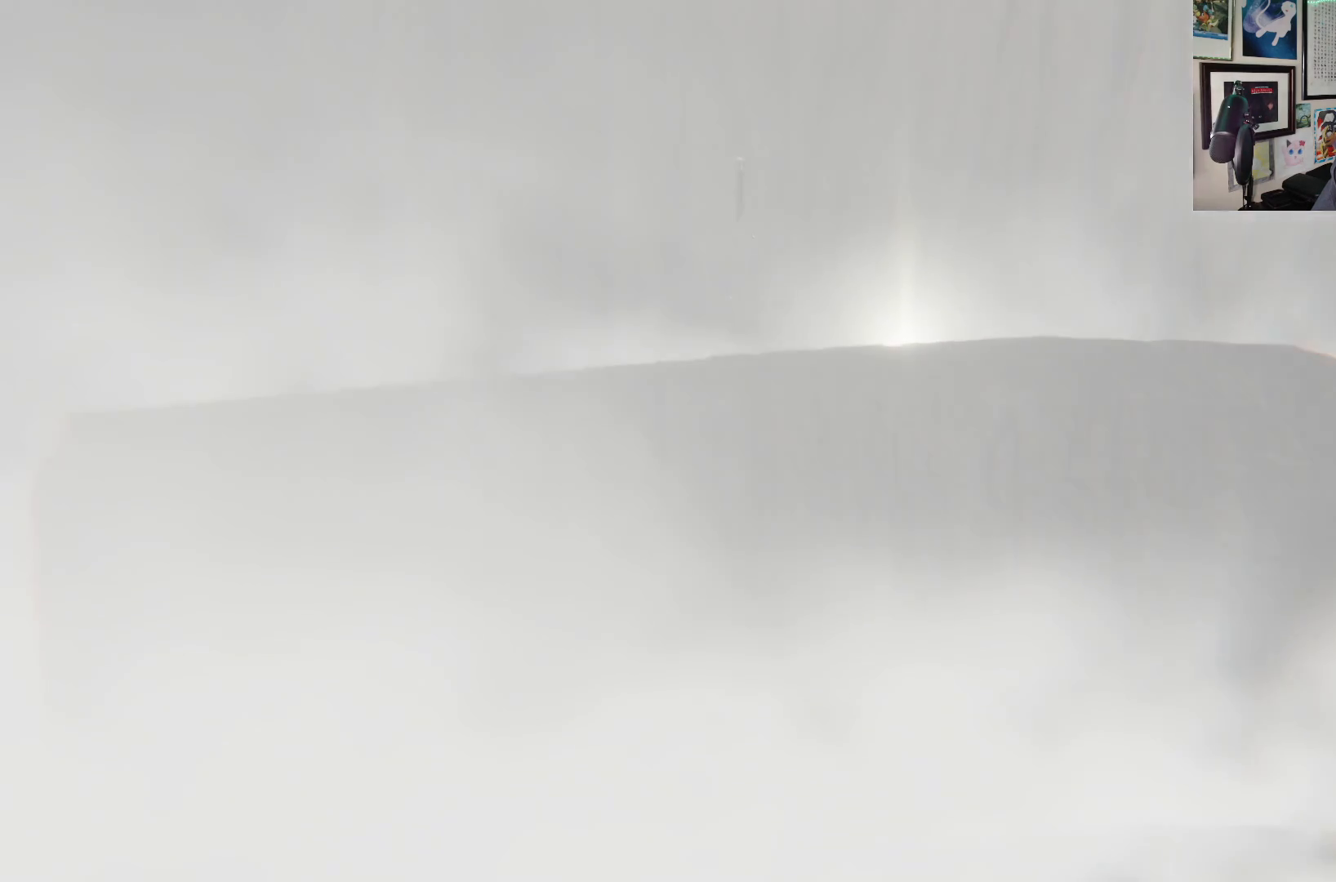
{"buttons": [], "left_stick": "up", "right_stick": "center", "events": [[33, "START", "up"], [117, "START", "down"], [200, "START", "up"], [283, "START", "down"], [350, "START", "up"]]}
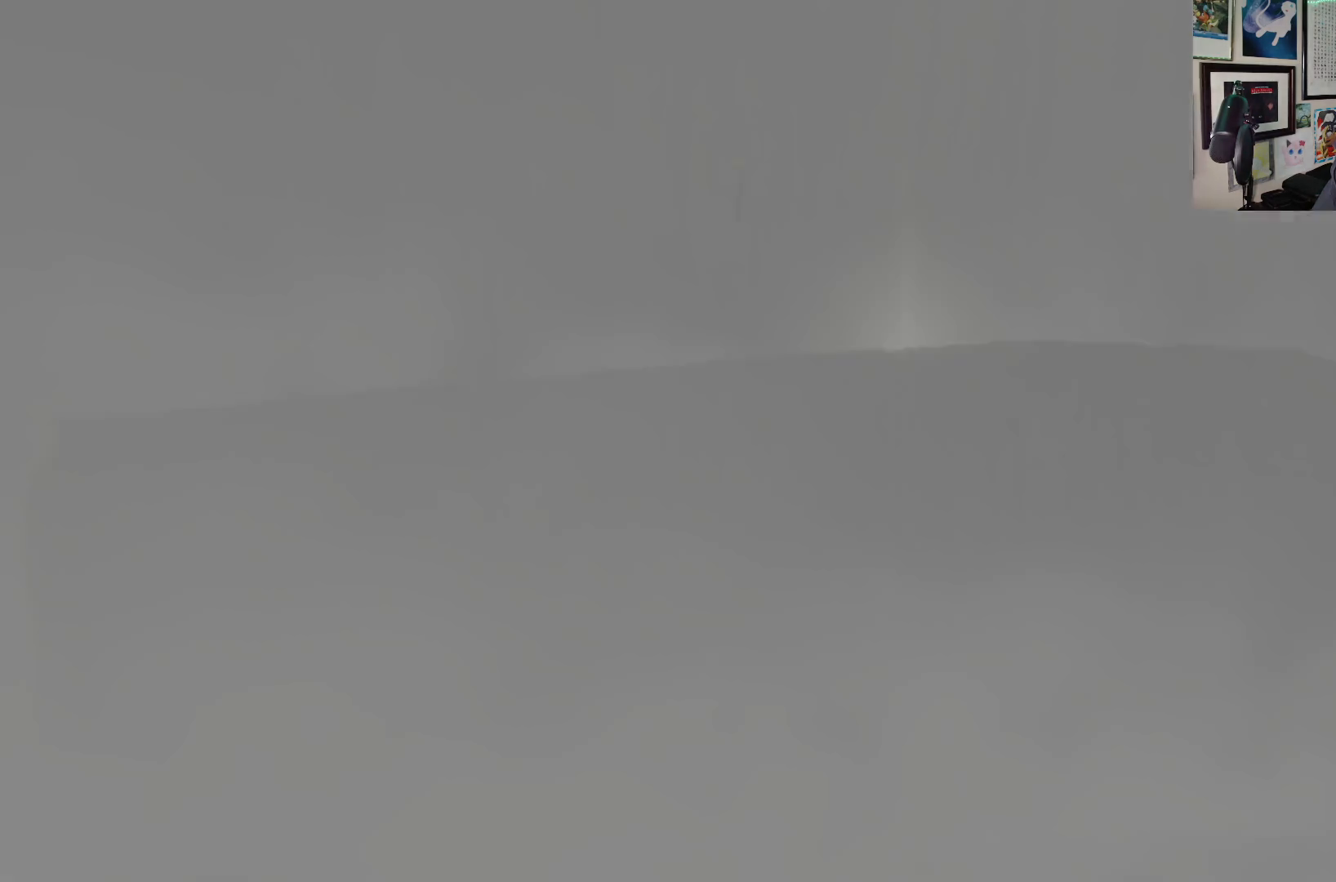
{"buttons": ["Y"], "left_stick": "up", "right_stick": "center", "events": [[167, "Y", "down"]]}
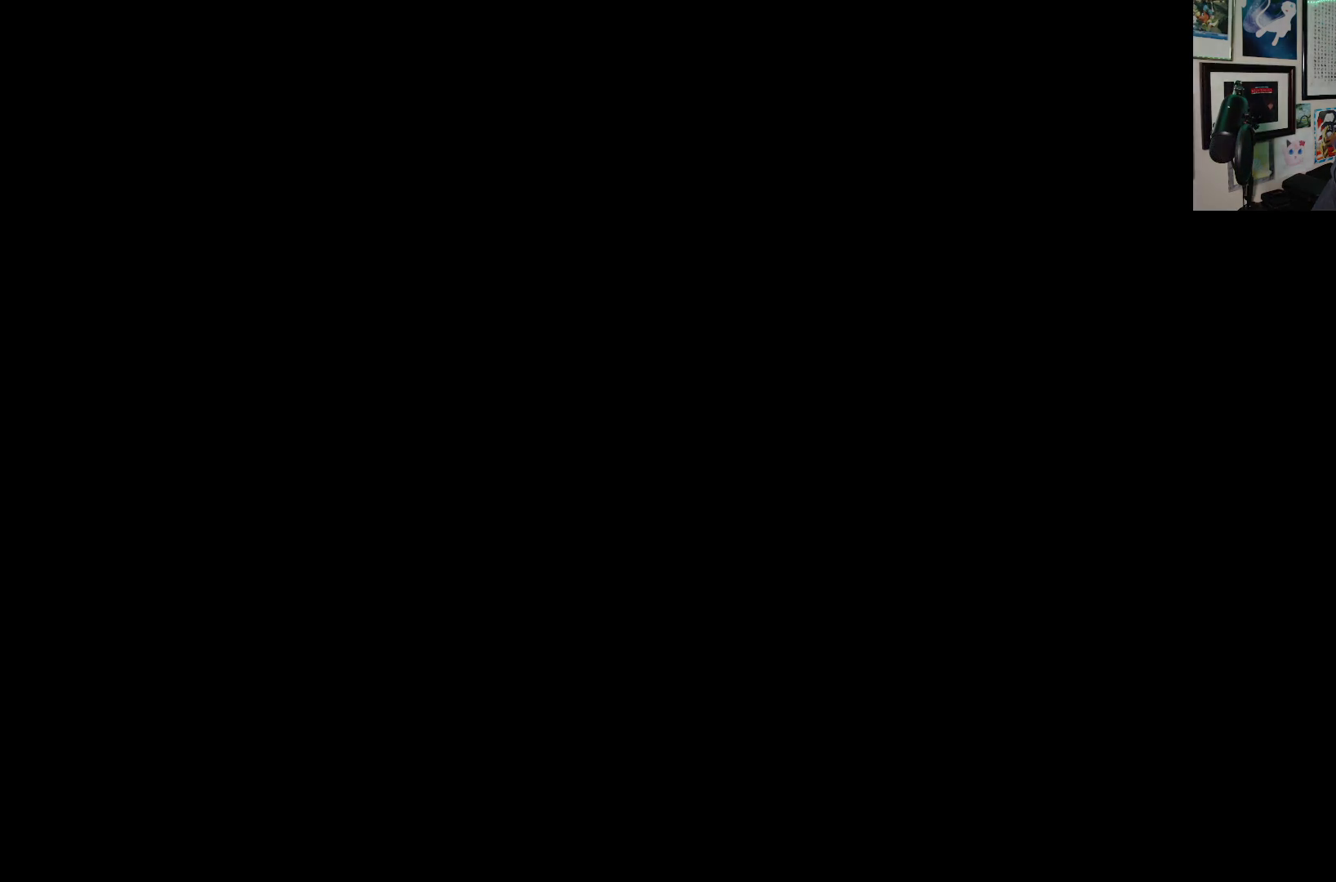
{"buttons": ["Y"], "left_stick": "up", "right_stick": "center", "events": []}
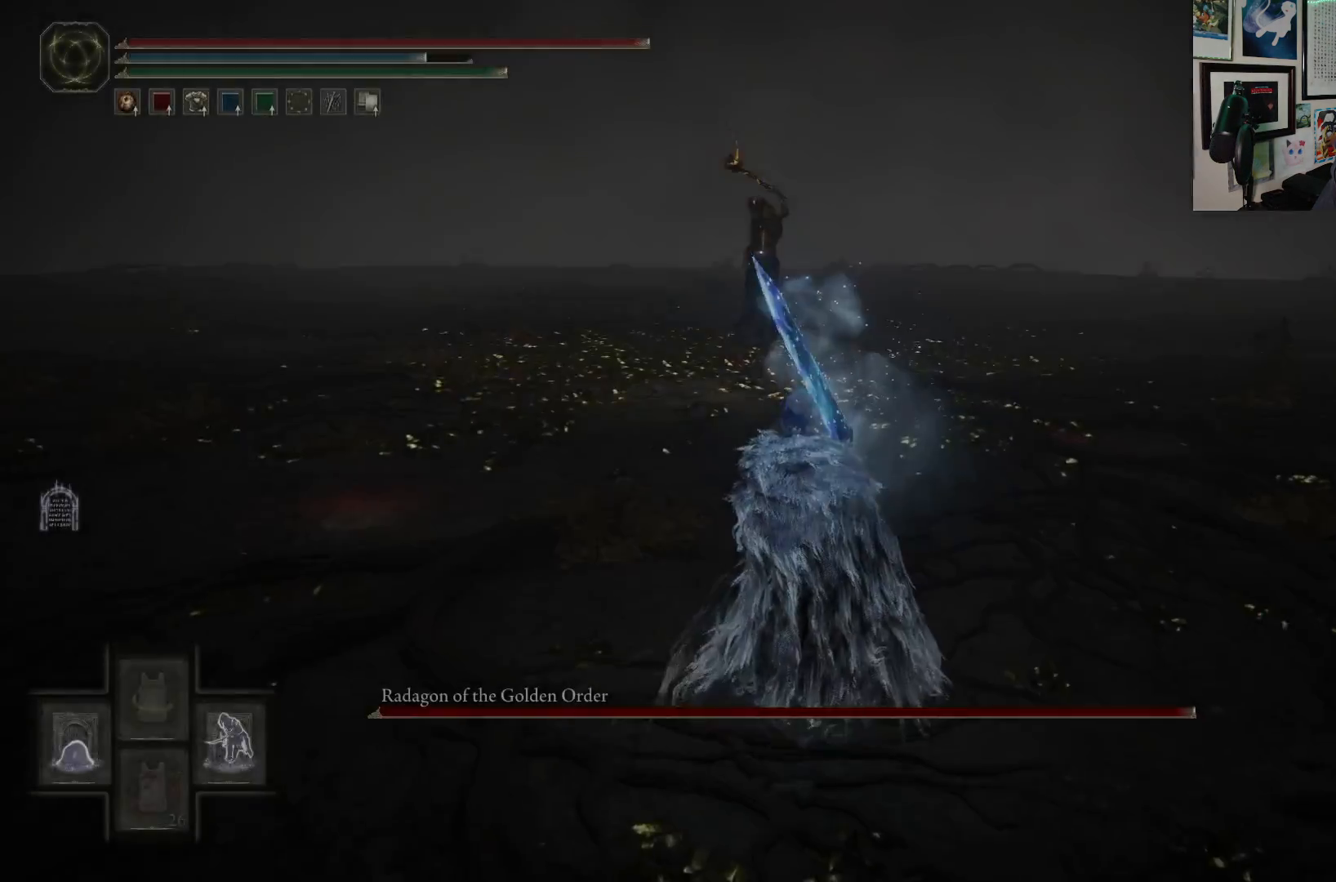
{"buttons": ["Y"], "left_stick": "up", "right_stick": "center", "events": [[100, "DPAD_LEFT", "down"], [183, "DPAD_LEFT", "up"], [250, "DPAD_LEFT", "down"], [350, "DPAD_LEFT", "up"], [417, "DPAD_LEFT", "down"], [500, "DPAD_LEFT", "up"]]}
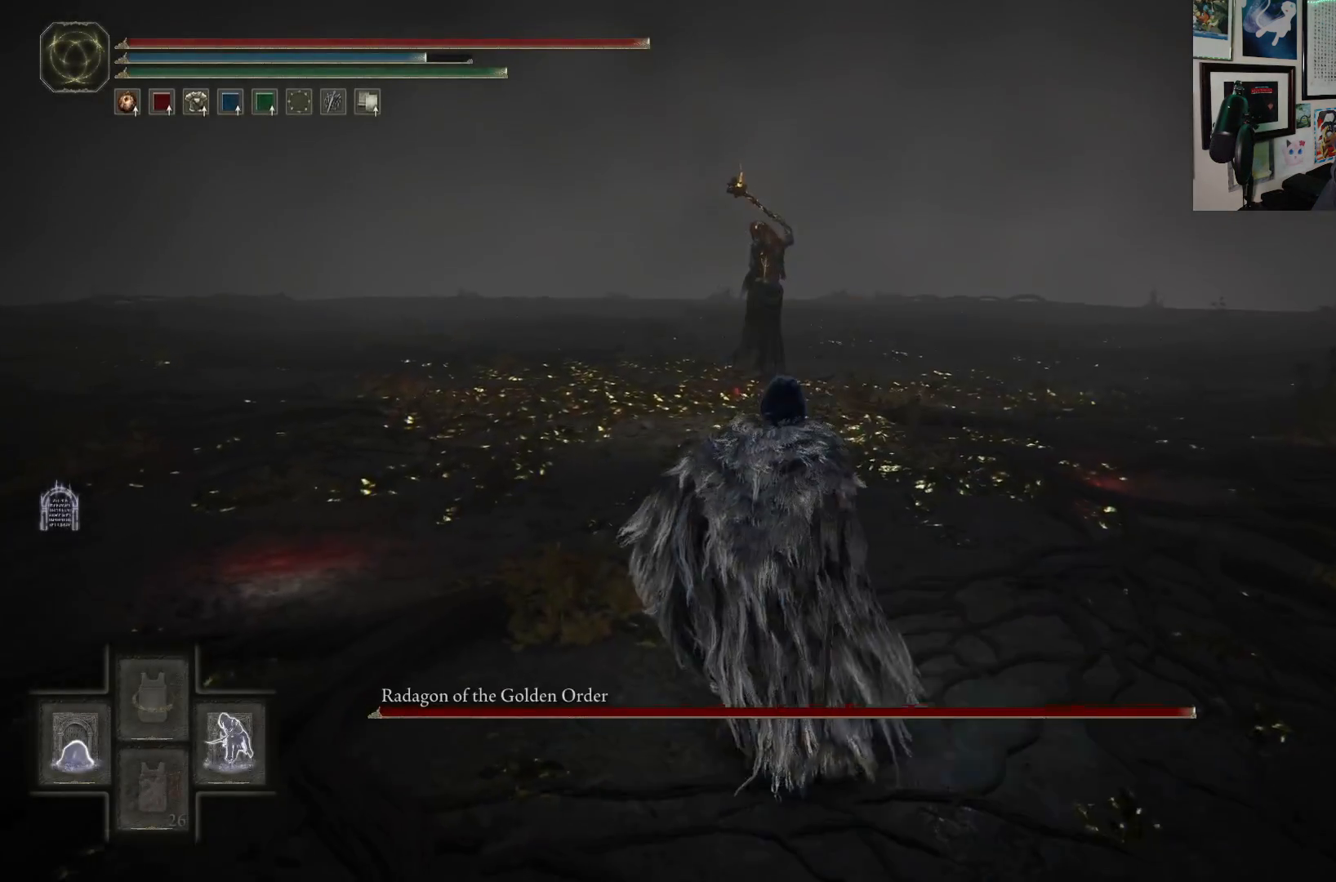
{"buttons": ["Y"], "left_stick": "up", "right_stick": "center", "events": []}
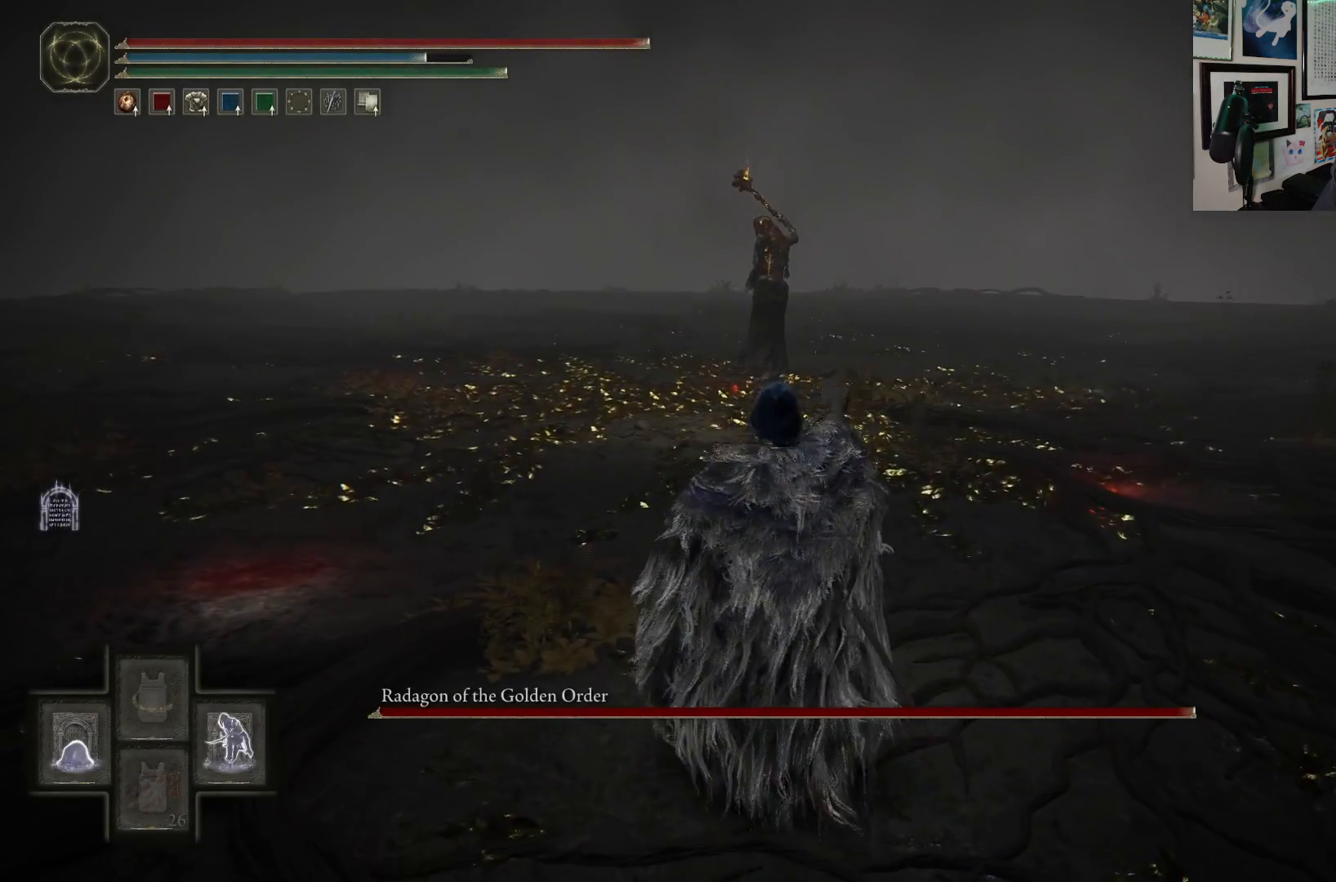
{"buttons": [], "left_stick": "up", "right_stick": "center", "events": [[133, "Y", "up"]]}
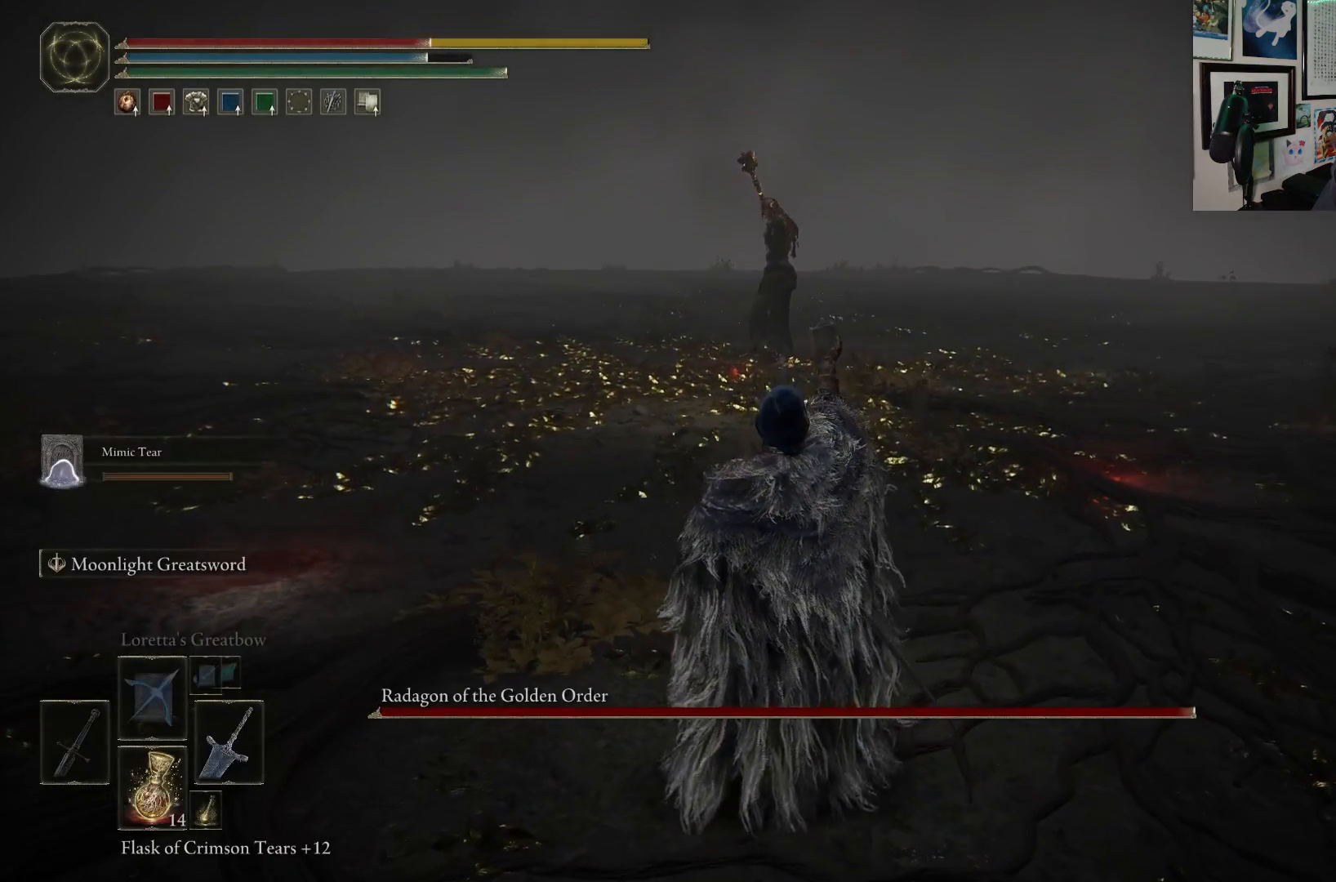
{"buttons": [], "left_stick": "up", "right_stick": "center", "events": [[50, "R3", "down"], [150, "R3", "up"]]}
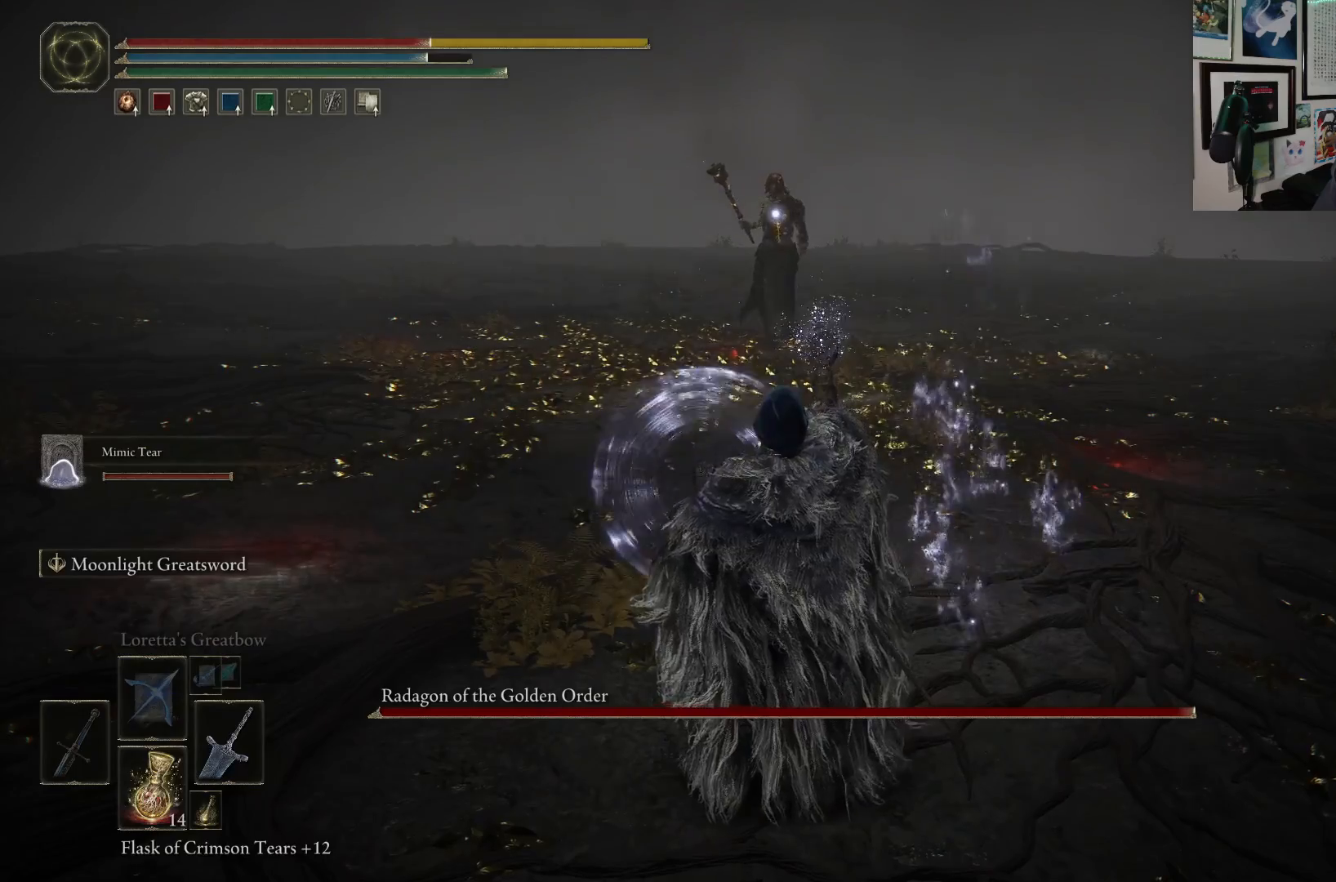
{"buttons": [], "left_stick": "up-left", "right_stick": "center", "events": [[50, "left_stick", "up-left"]]}
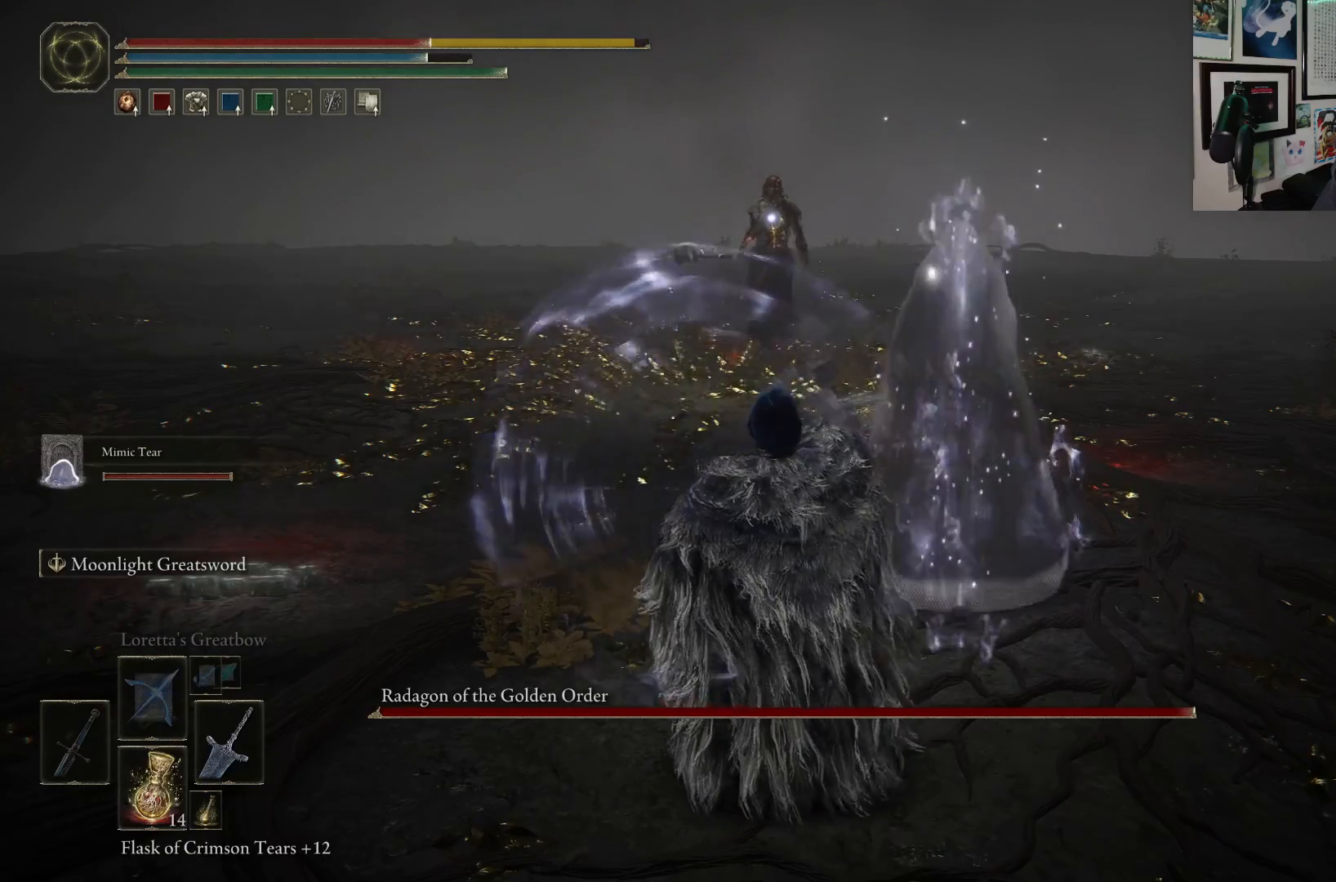
{"buttons": ["B"], "left_stick": "up-left", "right_stick": "center", "events": [[183, "B", "down"]]}
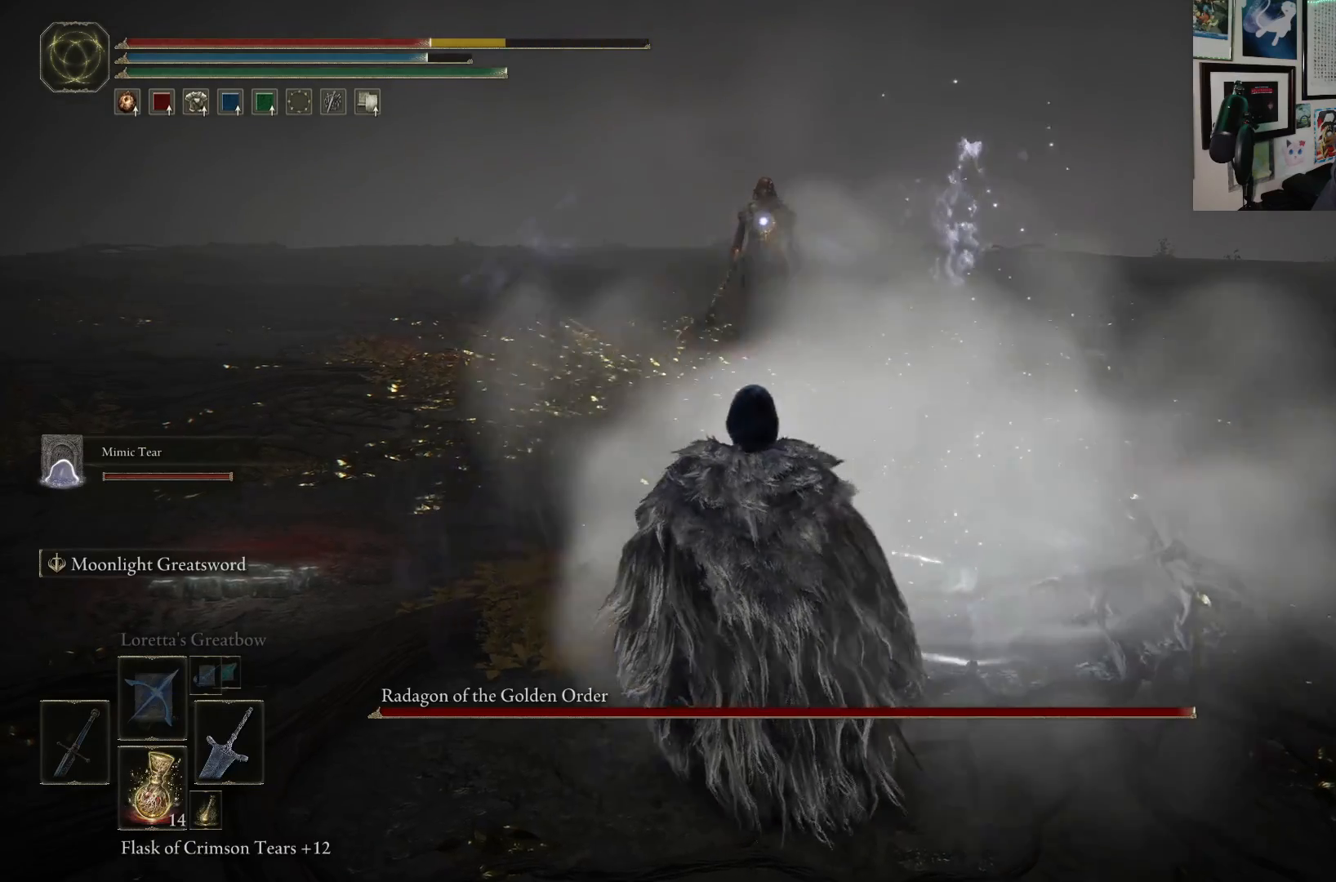
{"buttons": ["B"], "left_stick": "up-left", "right_stick": "center", "events": []}
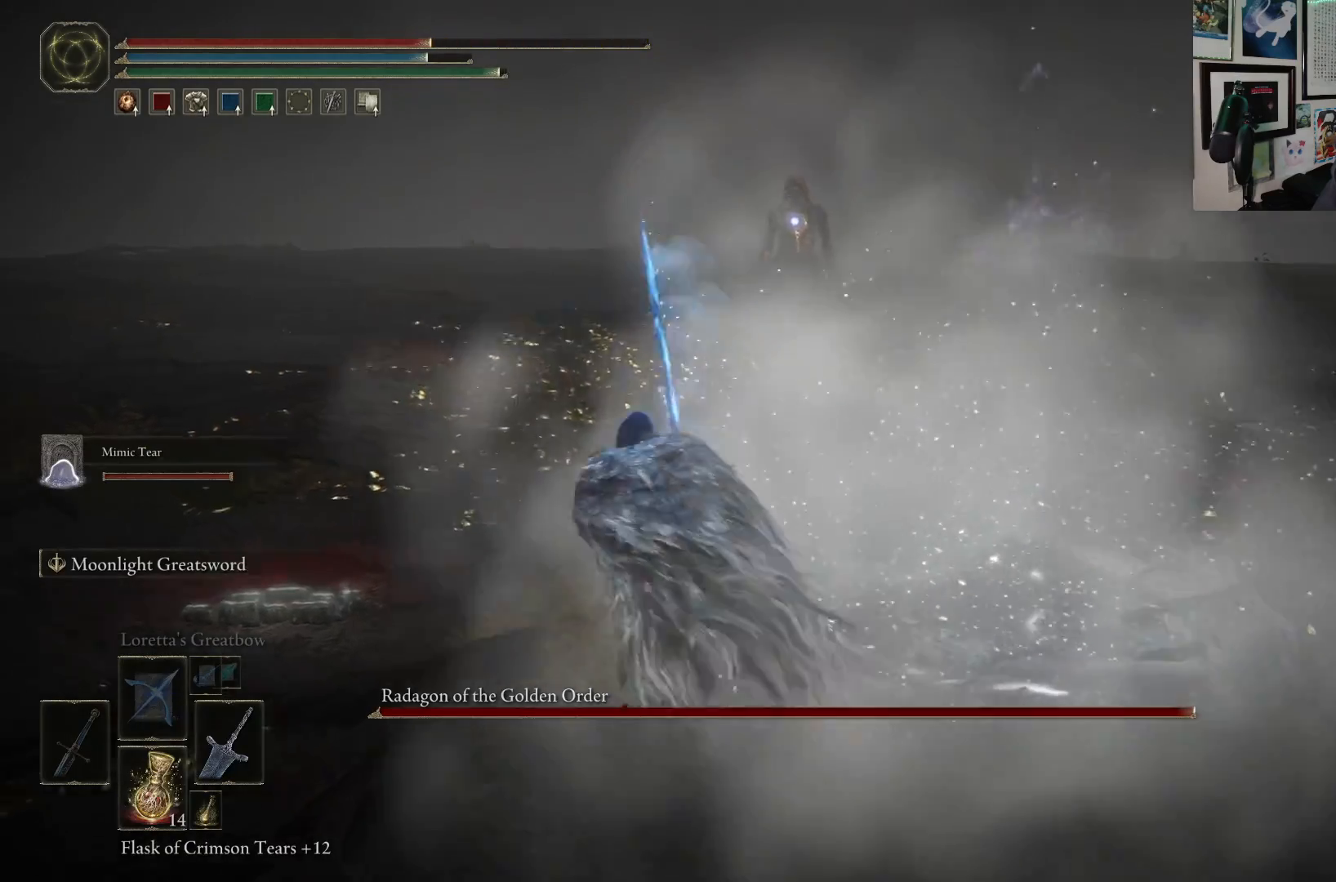
{"buttons": ["B"], "left_stick": "up-left", "right_stick": "center", "events": []}
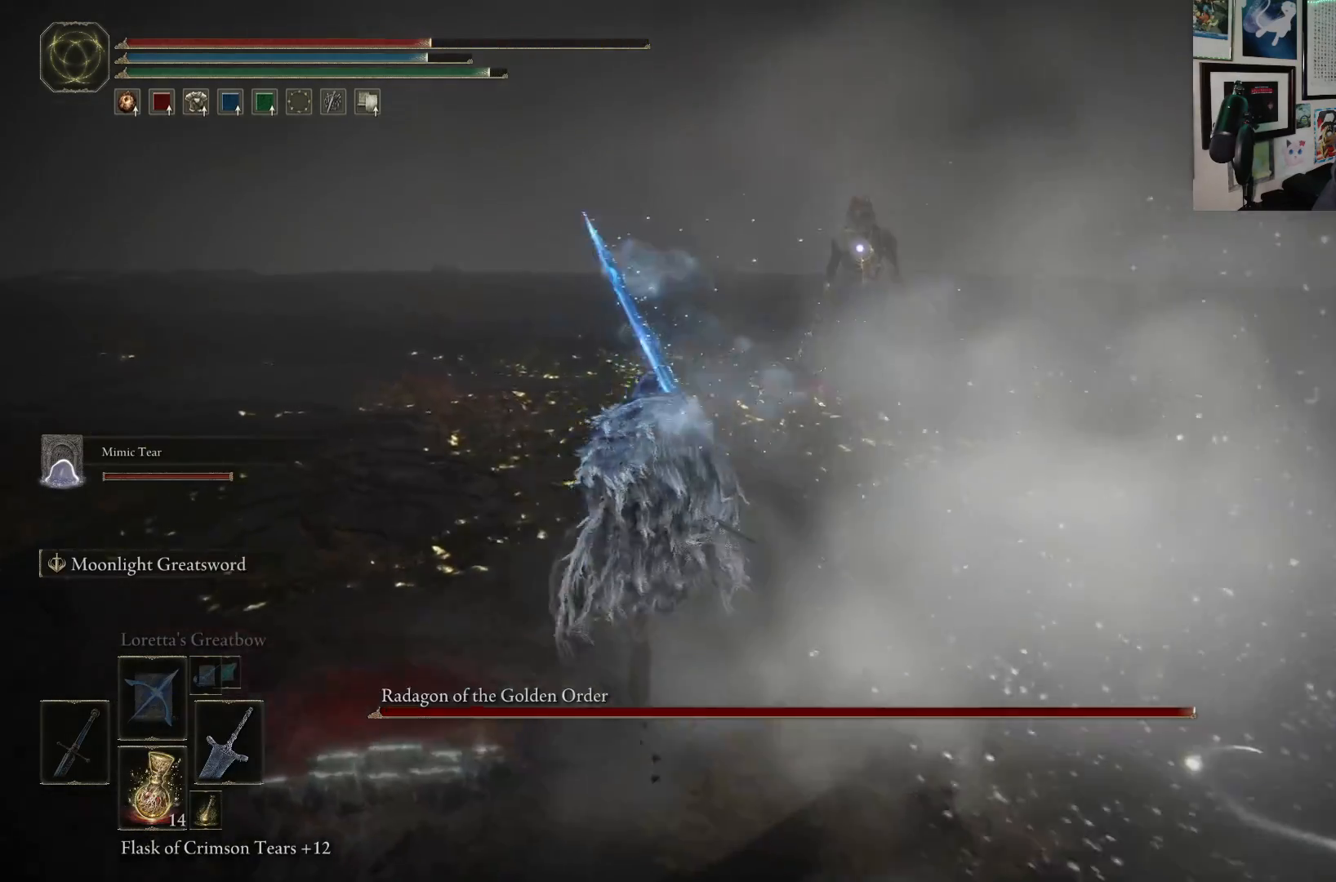
{"buttons": ["B"], "left_stick": "up-left", "right_stick": "center", "events": []}
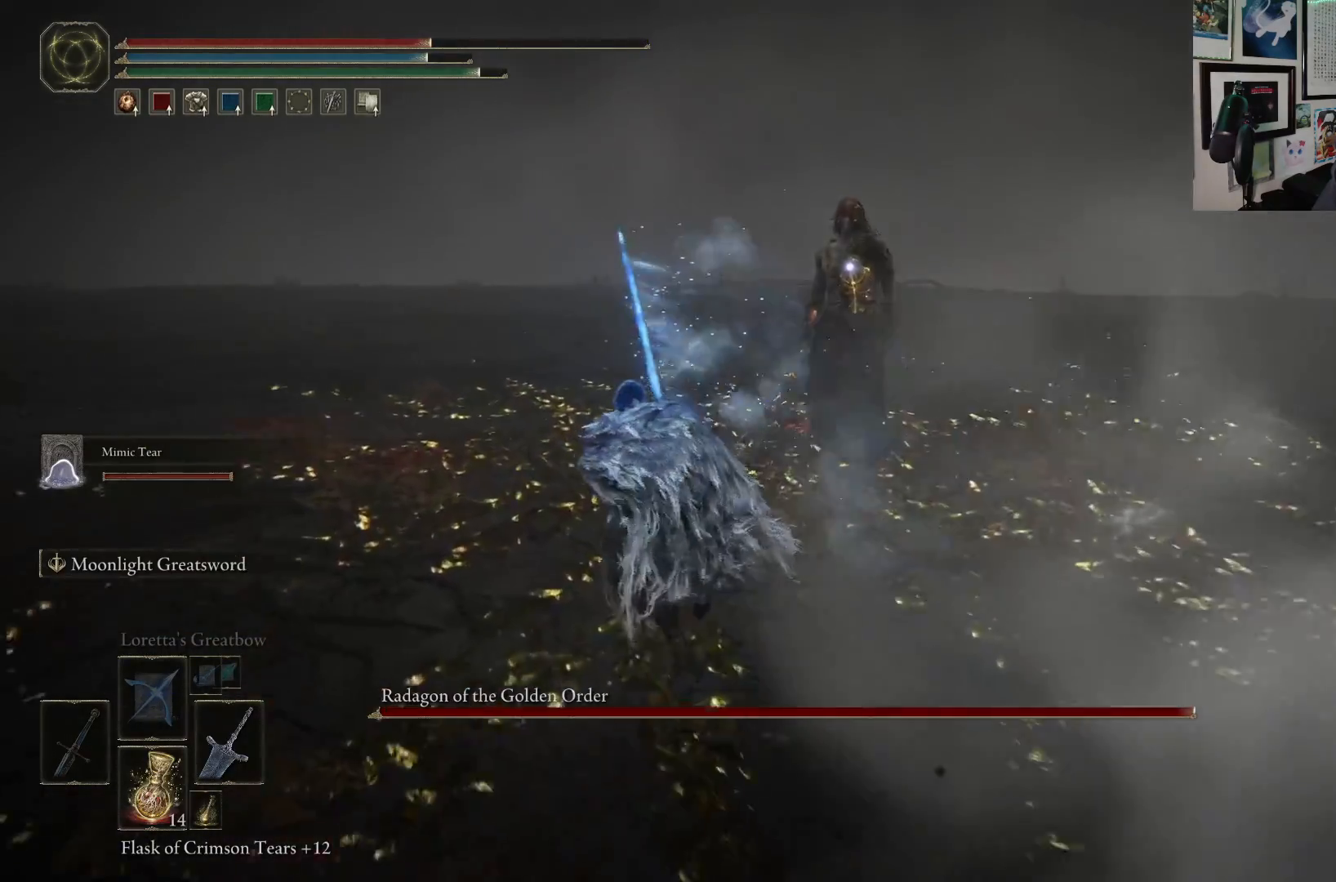
{"buttons": [], "left_stick": "left", "right_stick": "center", "events": [[250, "B", "up"], [483, "left_stick", "left"]]}
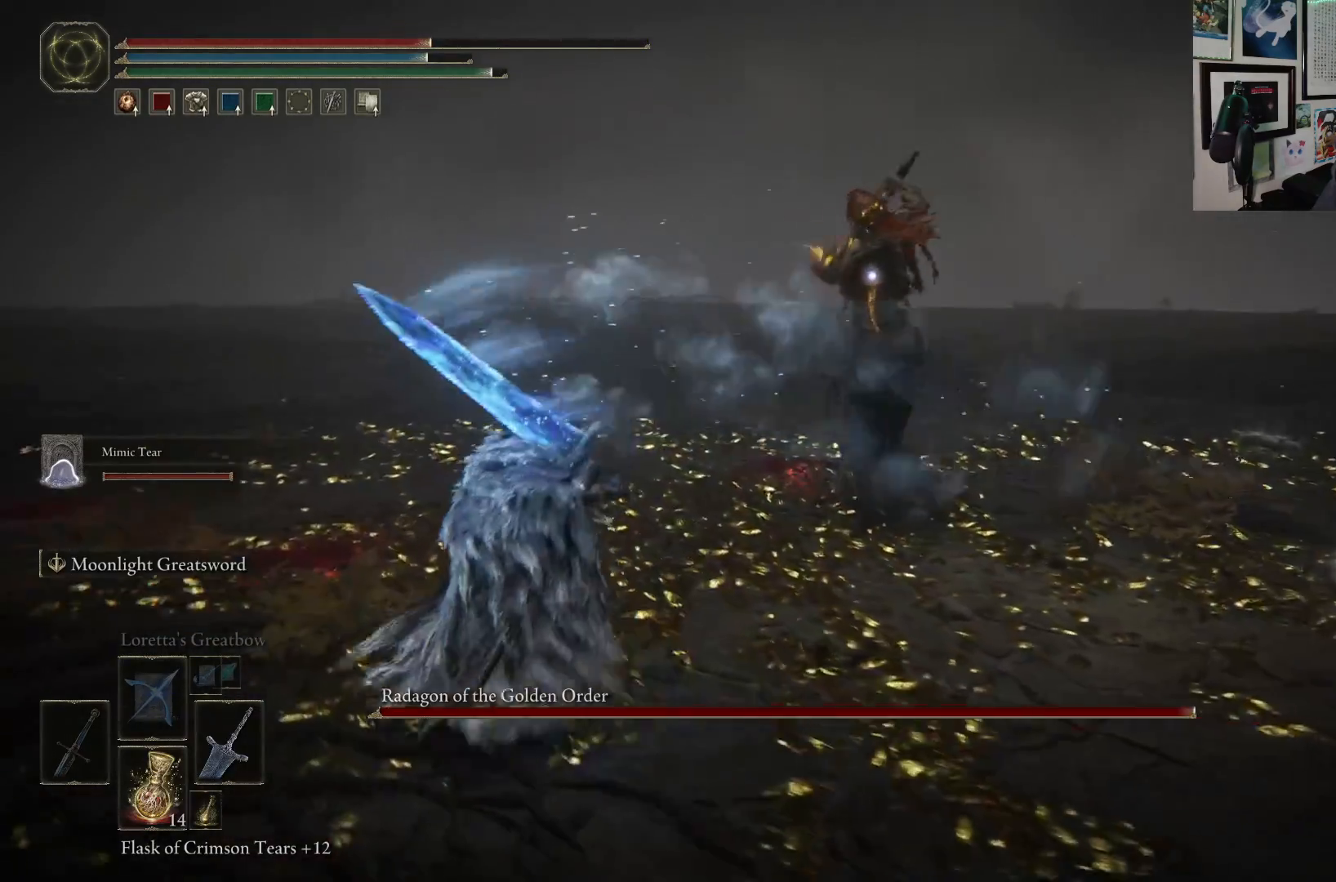
{"buttons": [], "left_stick": "up", "right_stick": "center", "events": [[183, "left_stick", "up-left"], [367, "left_stick", "up"], [383, "B", "down"], [467, "B", "up"]]}
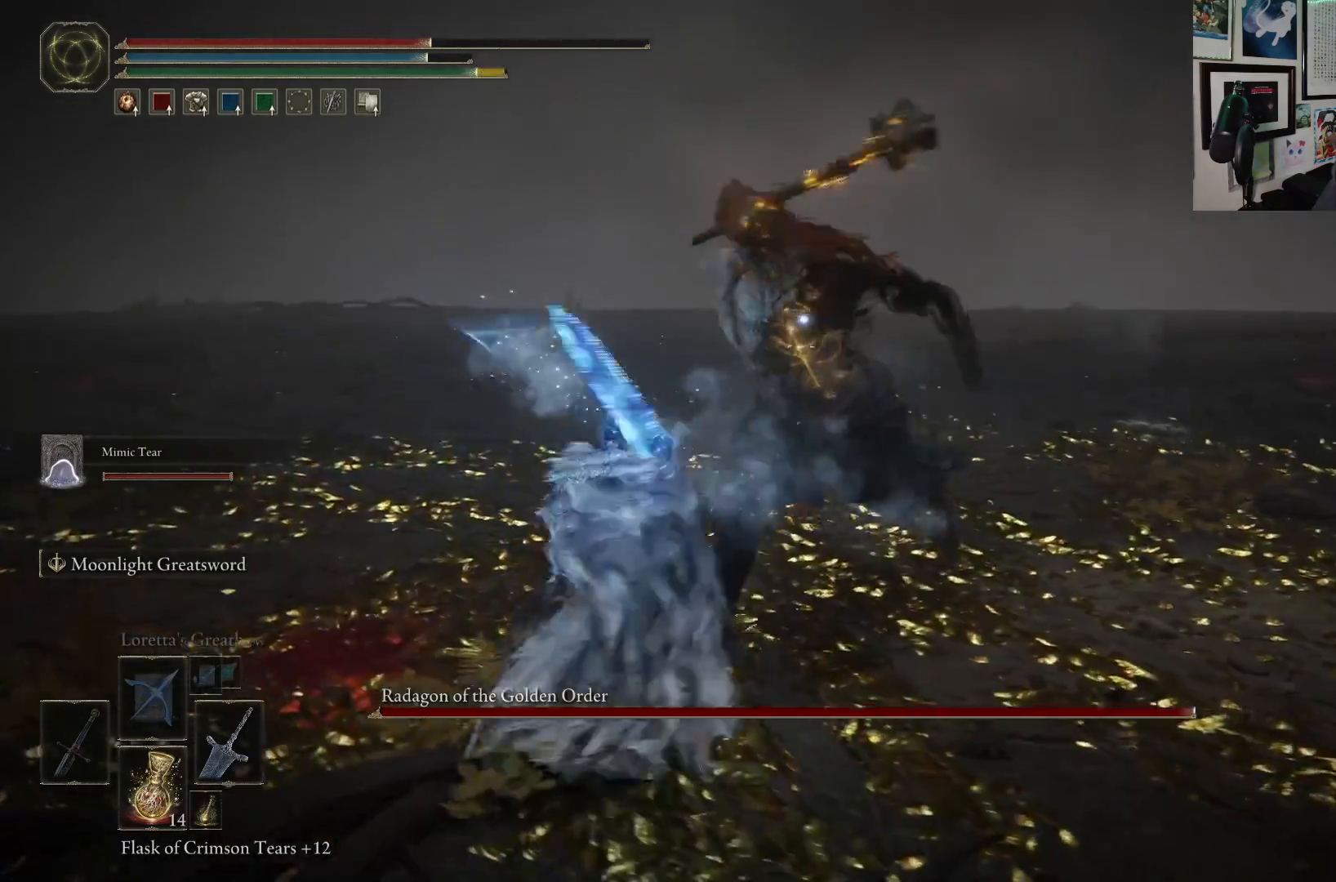
{"buttons": [], "left_stick": "up", "right_stick": "center", "events": []}
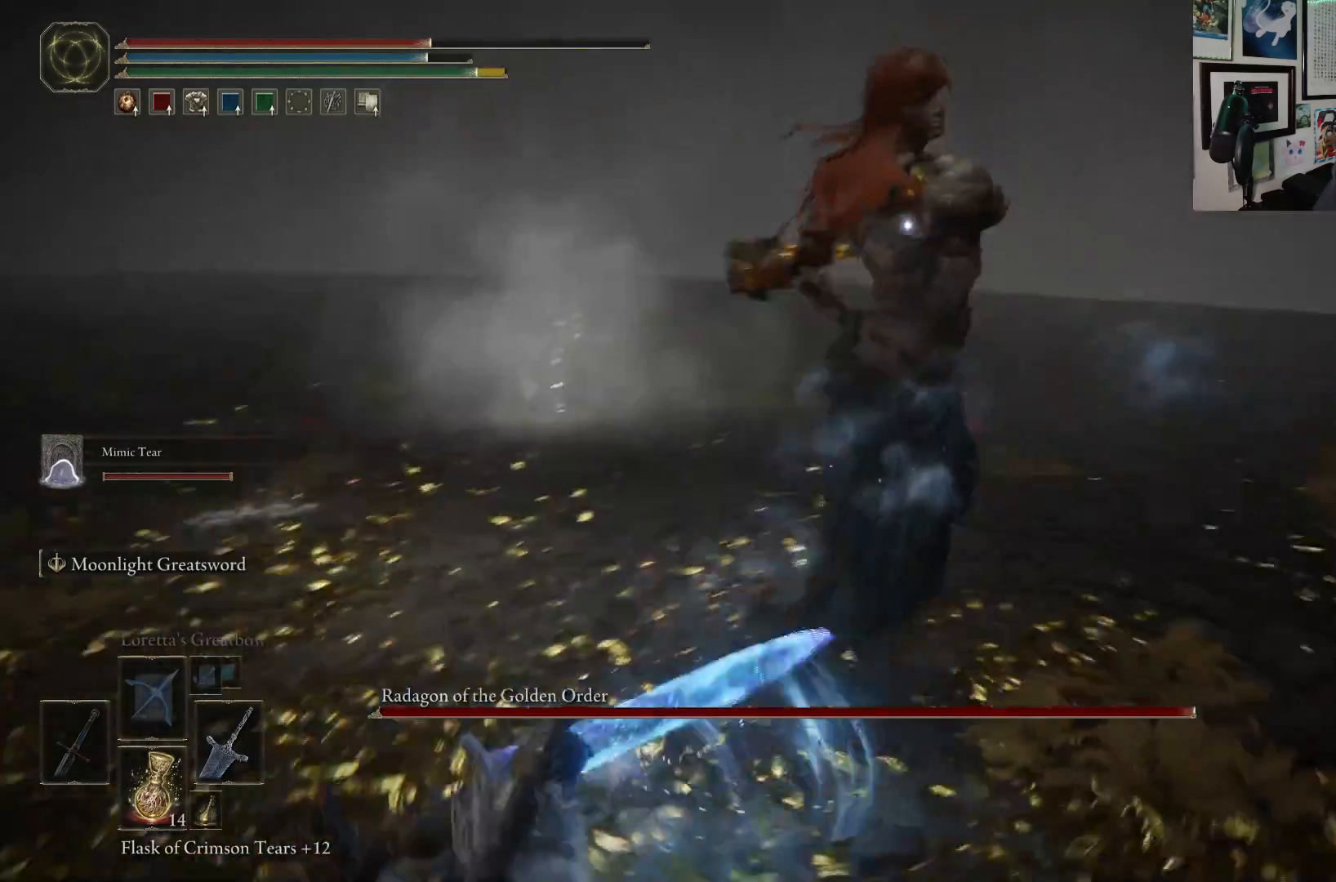
{"buttons": [], "left_stick": "up", "right_stick": "center", "events": [[250, "B", "down"], [350, "B", "up"]]}
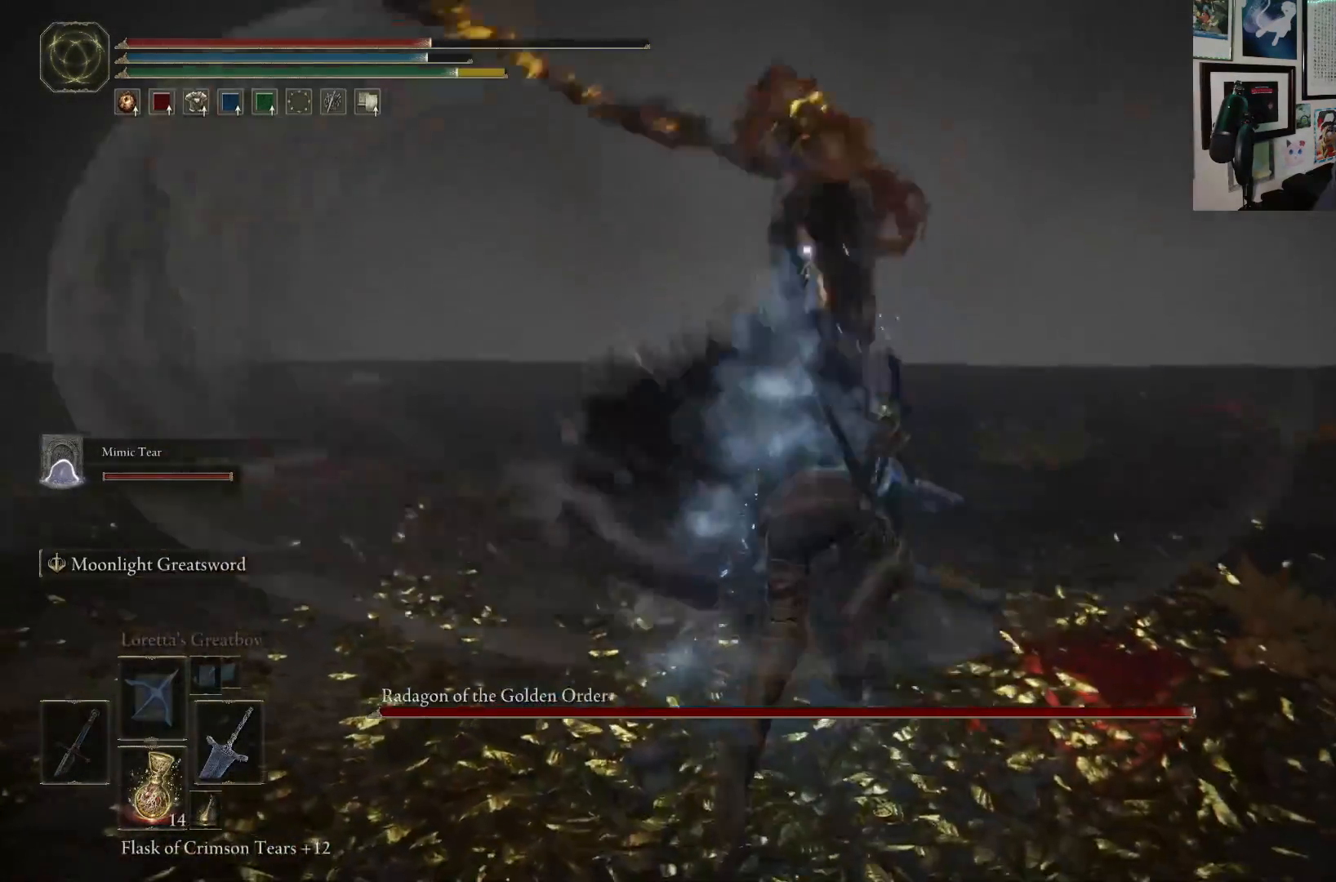
{"buttons": [], "left_stick": "up", "right_stick": "center", "events": []}
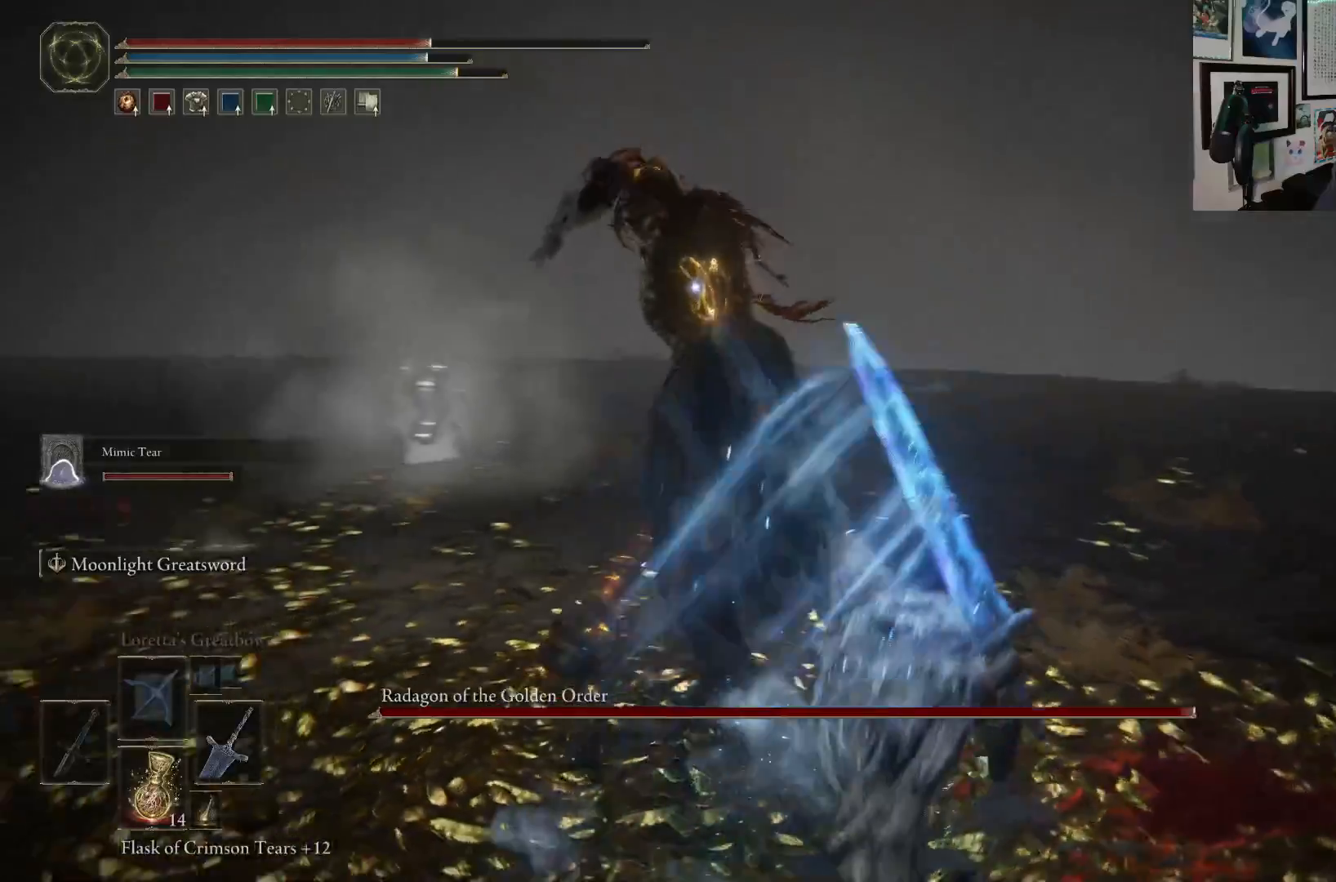
{"buttons": [], "left_stick": "up", "right_stick": "center", "events": [[200, "B", "down"], [283, "B", "up"]]}
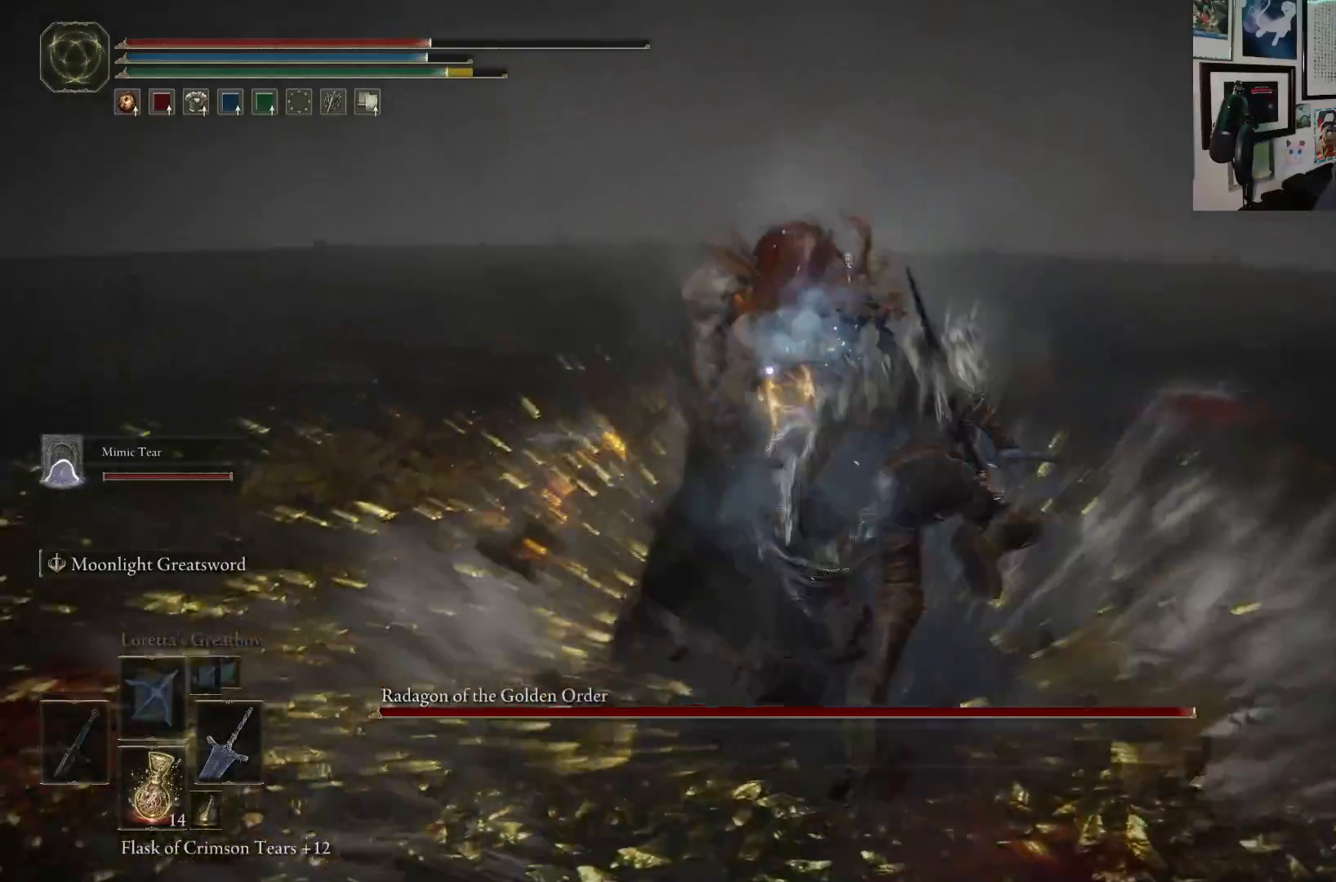
{"buttons": [], "left_stick": "up", "right_stick": "center", "events": [[333, "R1", "down"], [483, "R1", "up"]]}
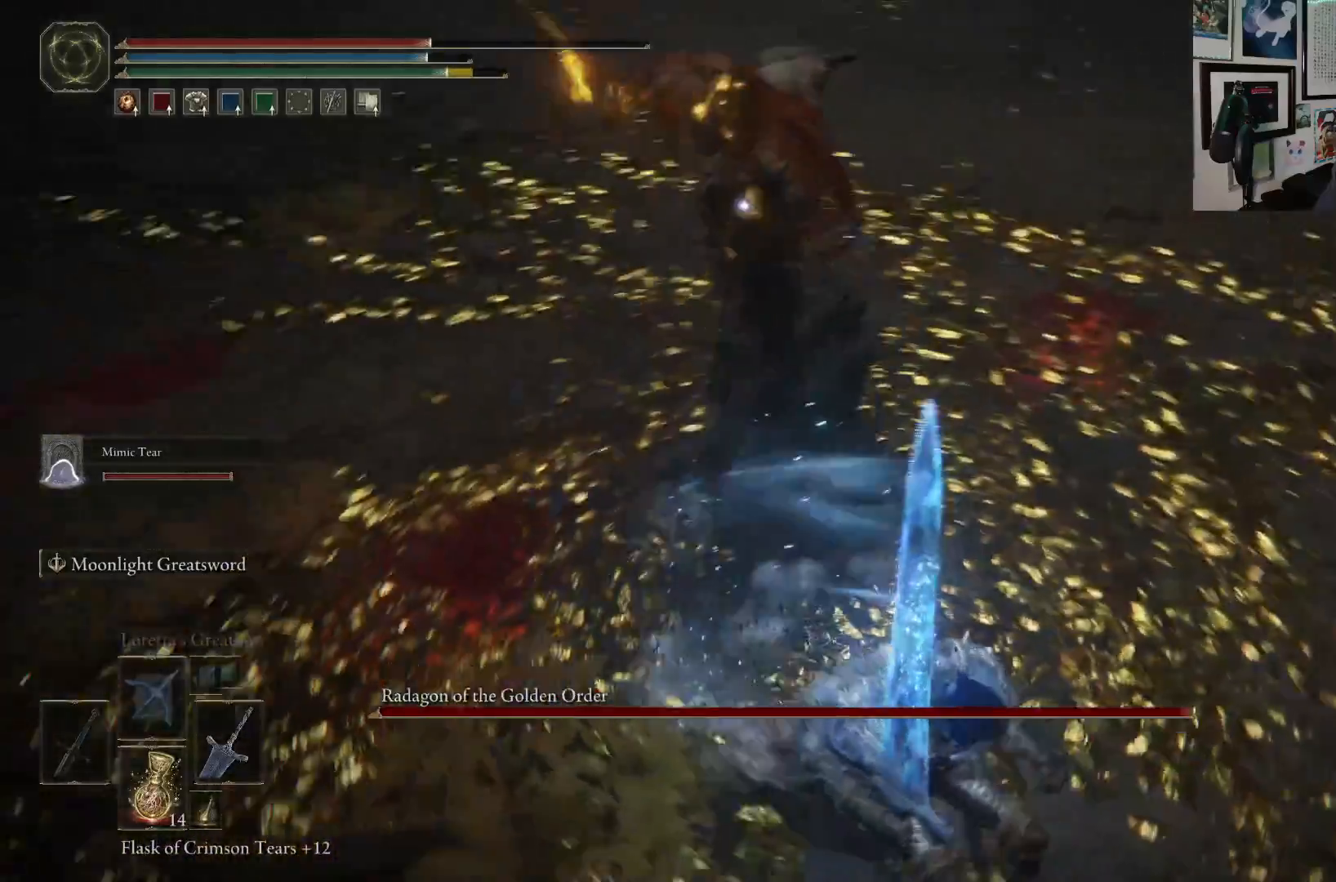
{"buttons": [], "left_stick": "up", "right_stick": "center", "events": []}
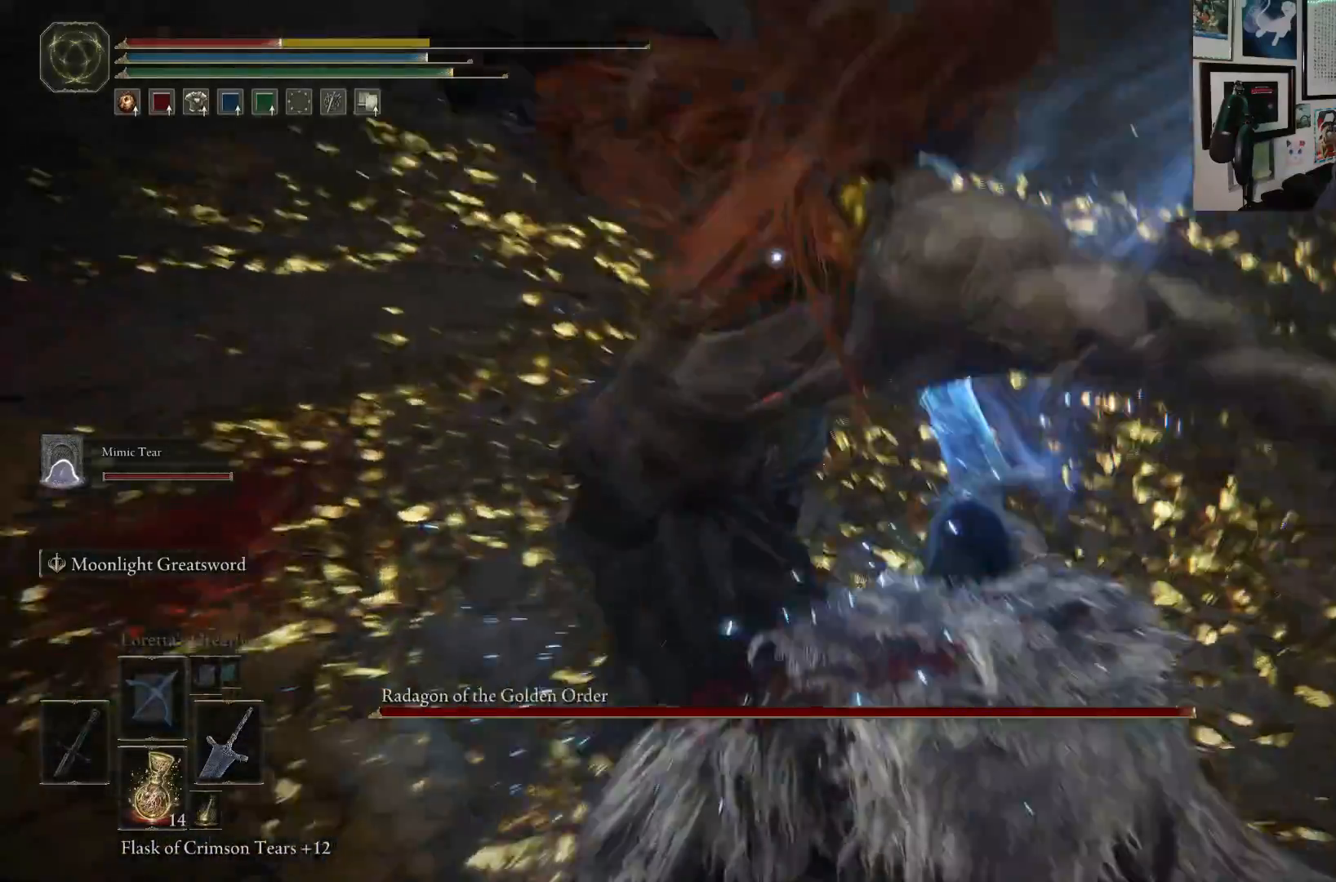
{"buttons": [], "left_stick": "down-left", "right_stick": "center", "events": [[117, "left_stick", "center"], [167, "left_stick", "down"], [217, "left_stick", "down-left"]]}
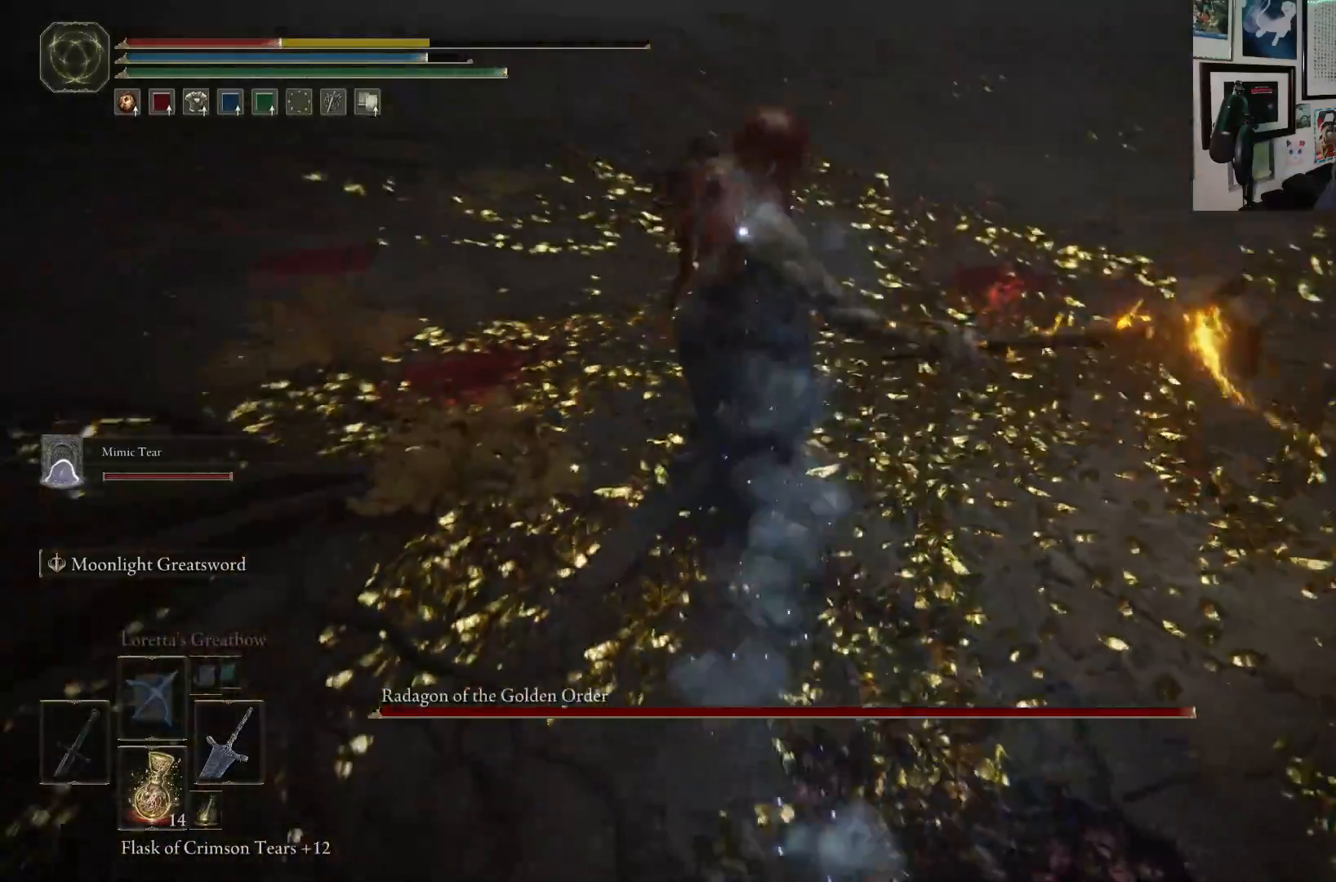
{"buttons": [], "left_stick": "down-left", "right_stick": "center", "events": [[350, "B", "down"], [483, "B", "up"]]}
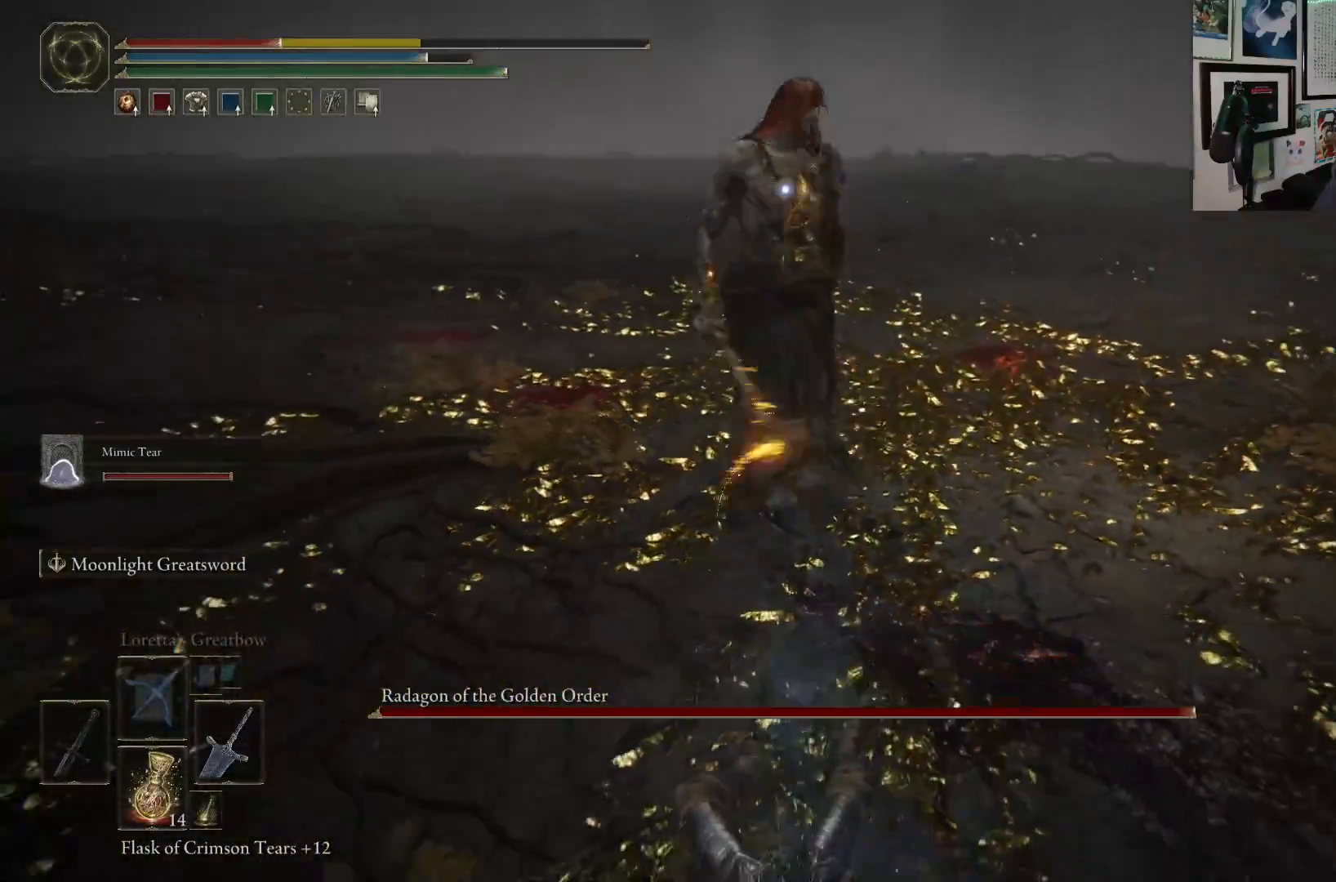
{"buttons": [], "left_stick": "down-left", "right_stick": "center", "events": []}
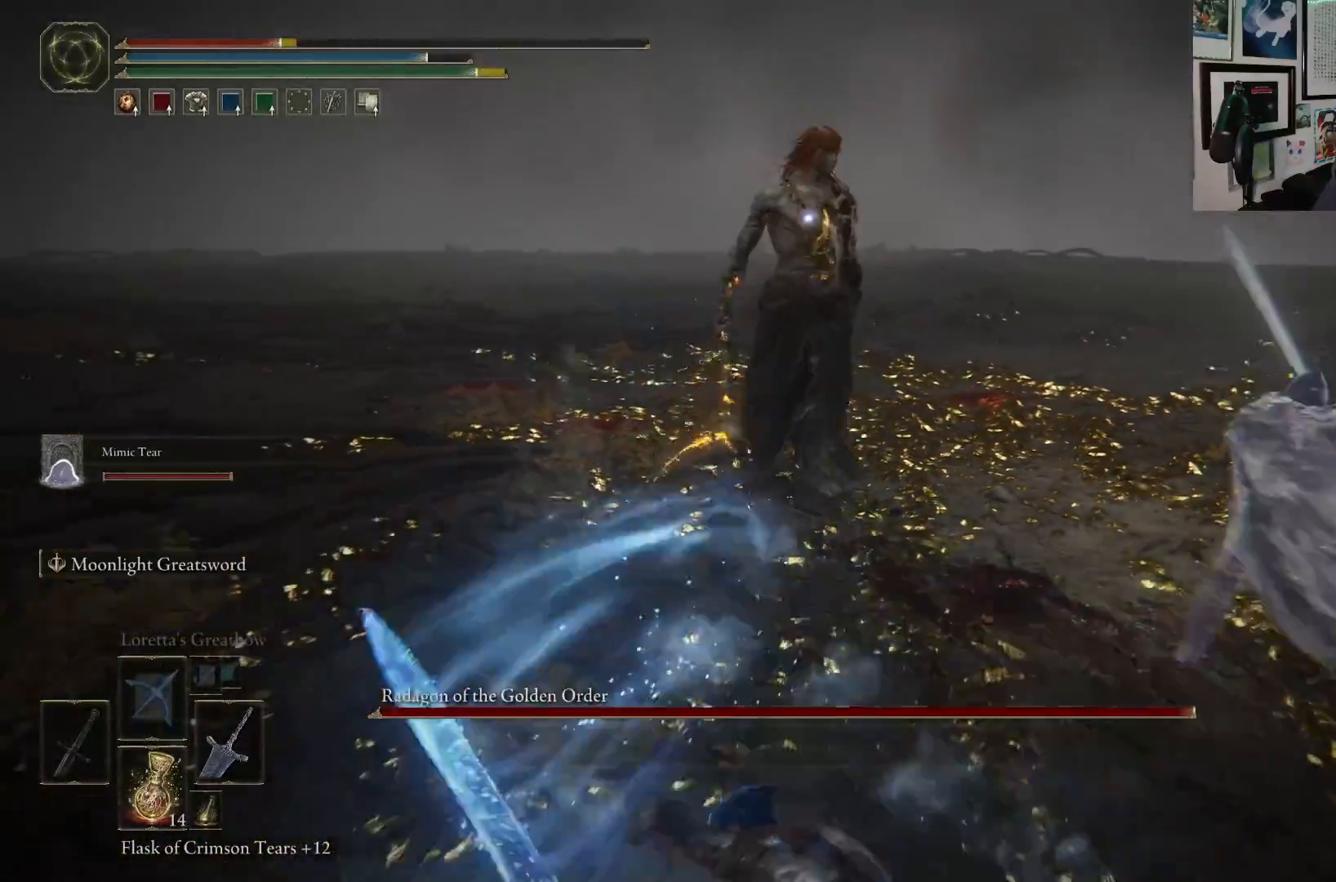
{"buttons": [], "left_stick": "down-left", "right_stick": "center", "events": [[117, "X", "down"], [217, "X", "up"]]}